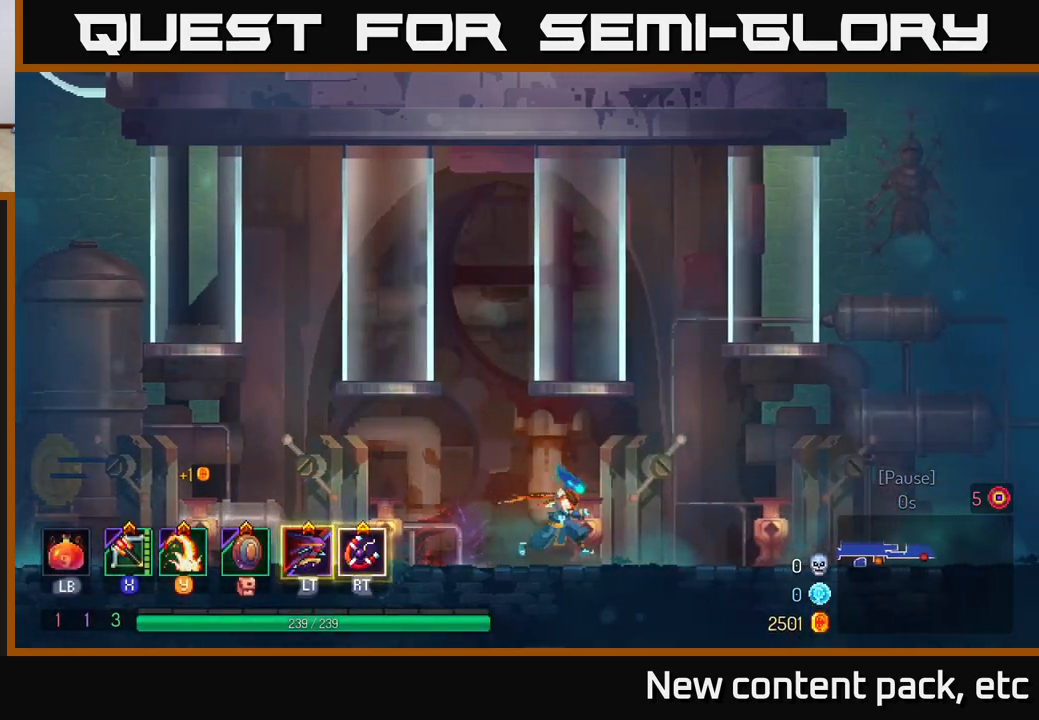
Gameplay with a controller (Xbox layout); each line is a JSON object with the inputs held at the frame after it. "events" lists button and stick changes between this image and that frame as [ms after this image, input, new state], when the widget could be followed in between. Not read: L3 R3.
{"buttons": [], "left_stick": "right", "right_stick": "center", "events": [[217, "B", "down"], [367, "B", "up"]]}
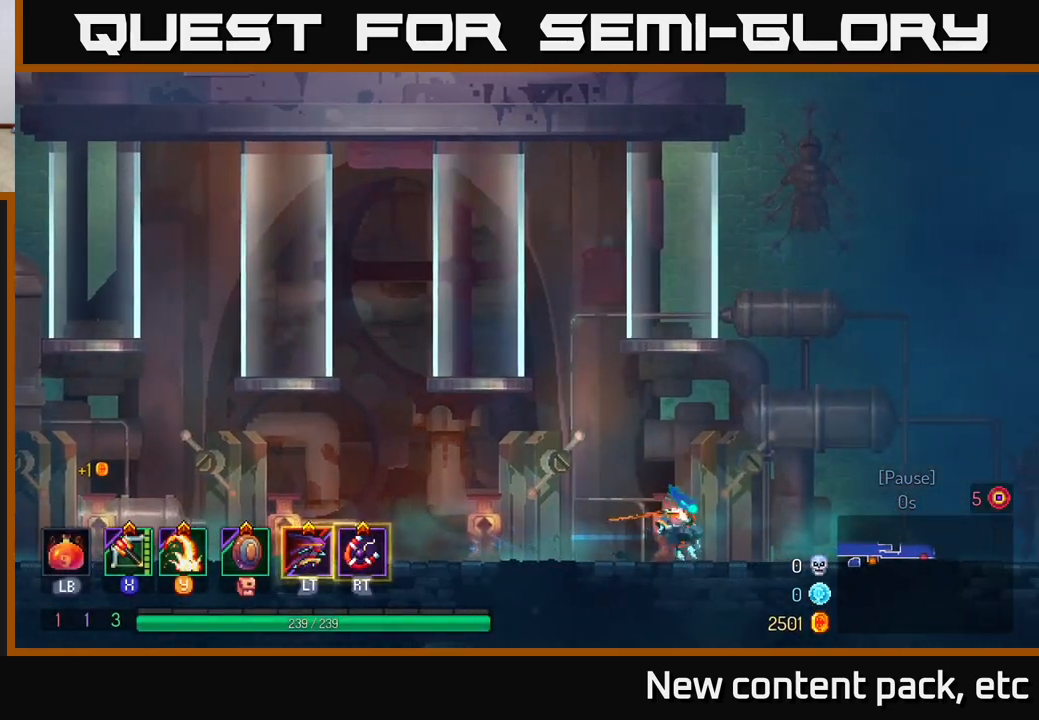
{"buttons": [], "left_stick": "right", "right_stick": "center", "events": []}
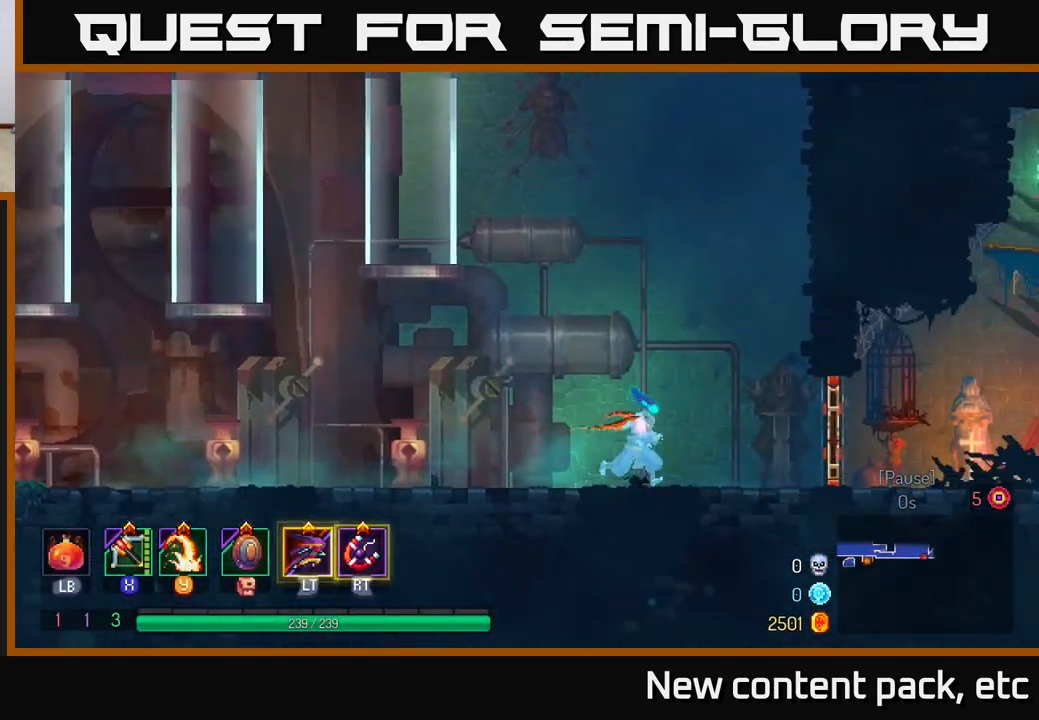
{"buttons": ["B"], "left_stick": "right", "right_stick": "center", "events": [[333, "B", "down"]]}
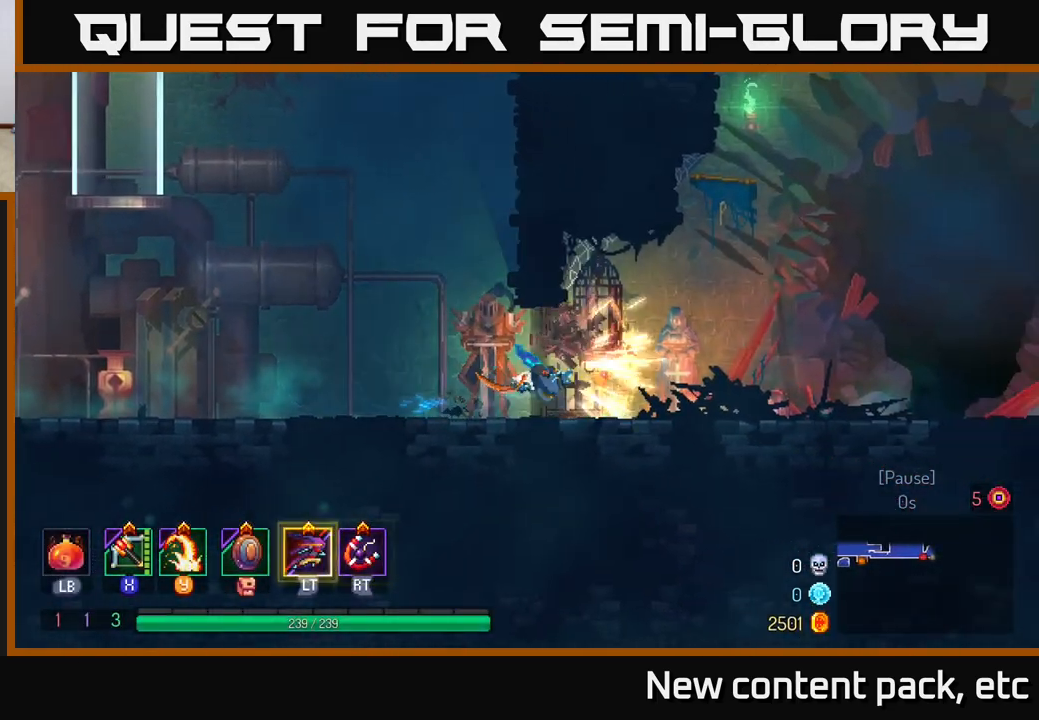
{"buttons": ["A"], "left_stick": "right", "right_stick": "center", "events": [[117, "B", "up"], [367, "A", "down"]]}
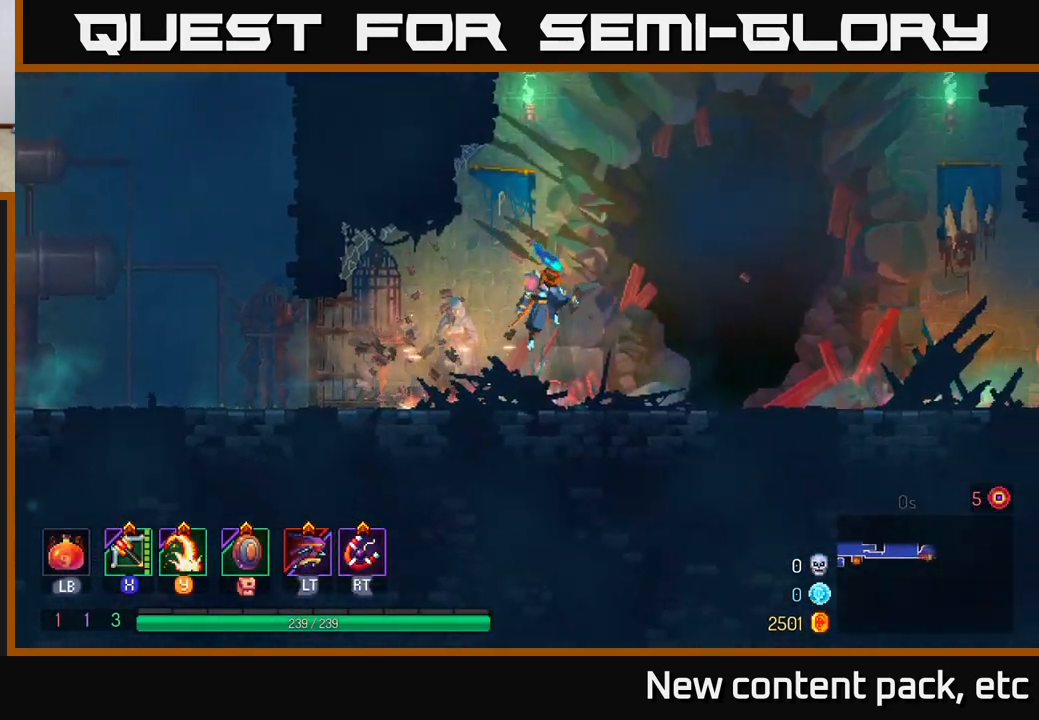
{"buttons": ["B"], "left_stick": "right", "right_stick": "center", "events": [[50, "A", "up"], [350, "B", "down"]]}
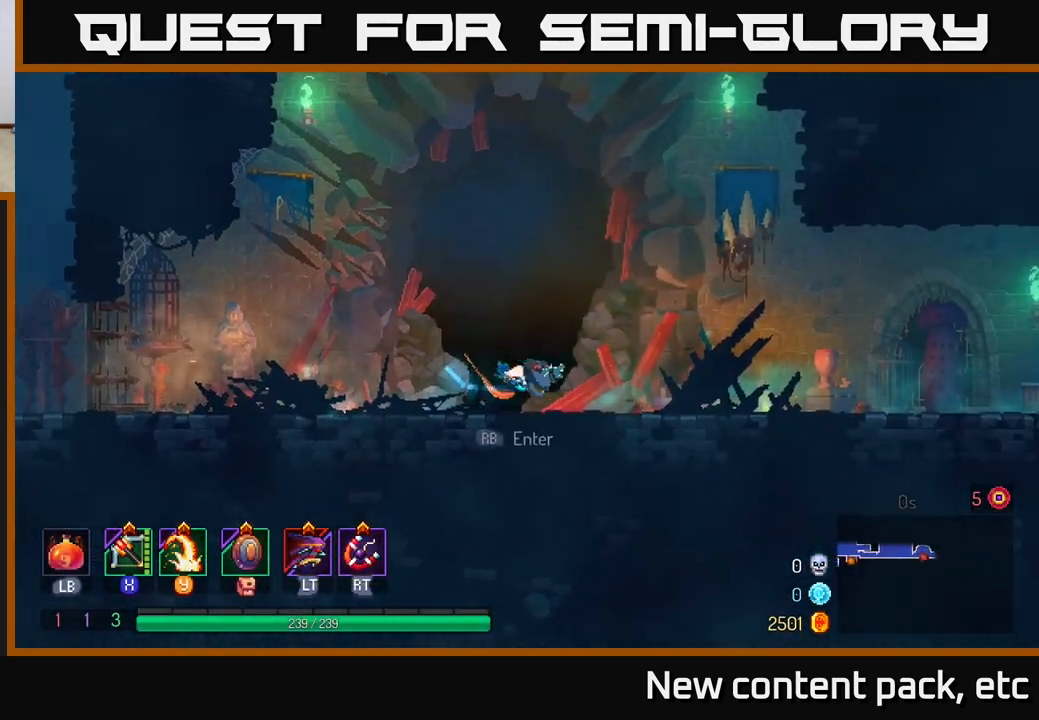
{"buttons": [], "left_stick": "right", "right_stick": "center", "events": [[133, "B", "up"]]}
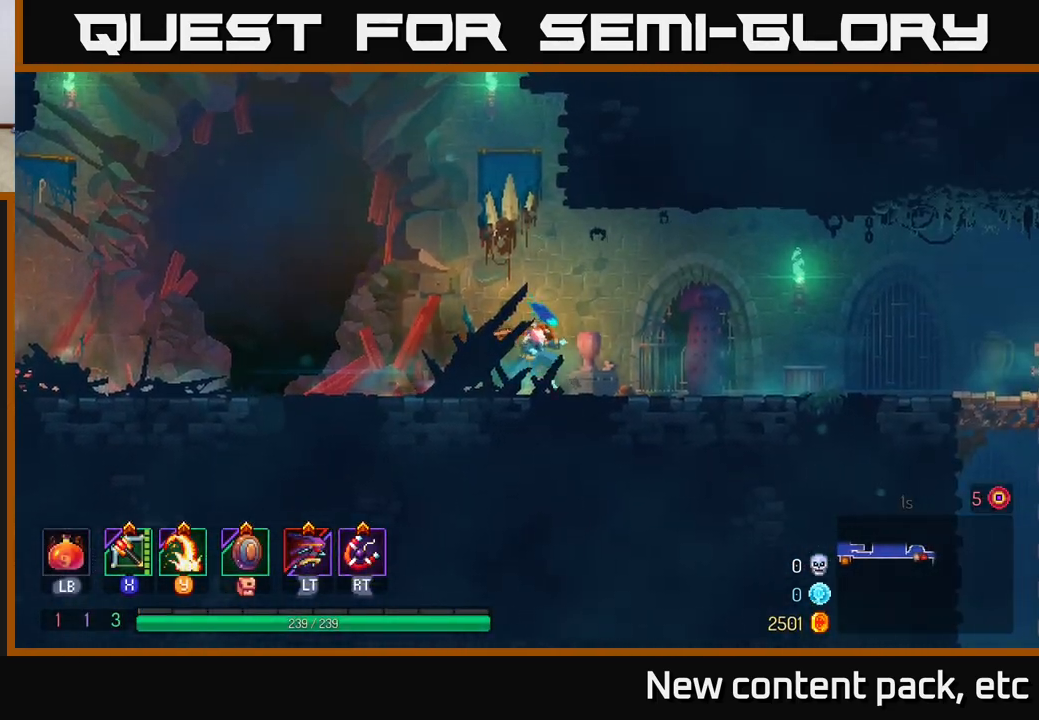
{"buttons": [], "left_stick": "right", "right_stick": "center", "events": []}
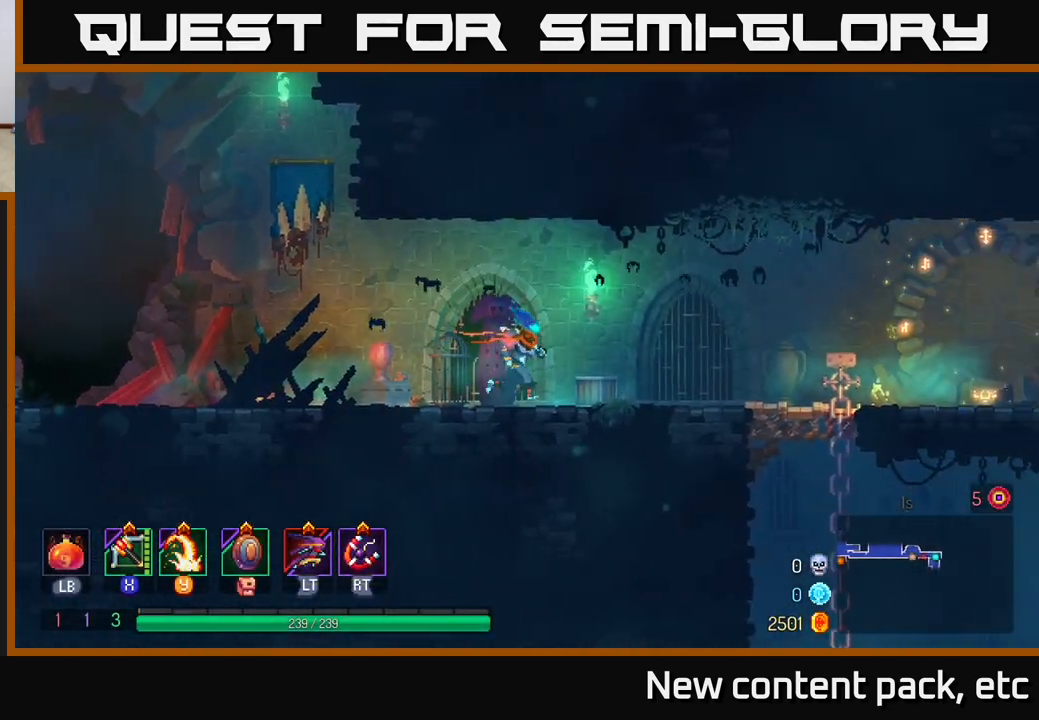
{"buttons": [], "left_stick": "right", "right_stick": "center", "events": [[183, "B", "down"], [367, "B", "up"]]}
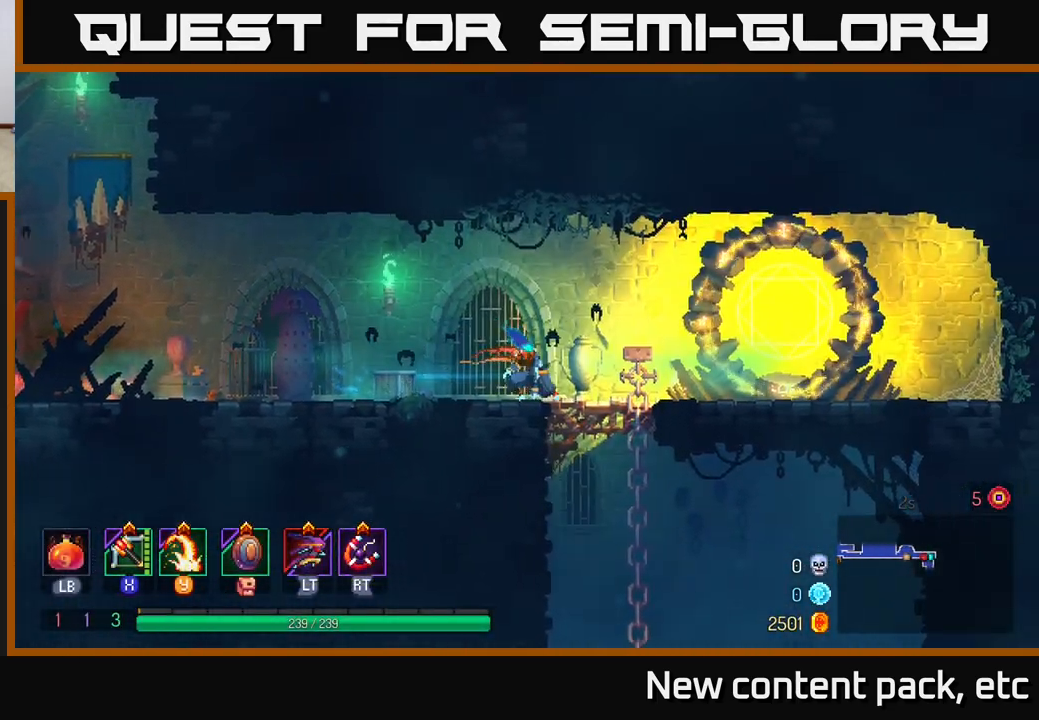
{"buttons": [], "left_stick": "down", "right_stick": "center", "events": [[200, "A", "down"], [233, "left_stick", "down"], [267, "A", "up"], [350, "A", "down"], [450, "A", "up"]]}
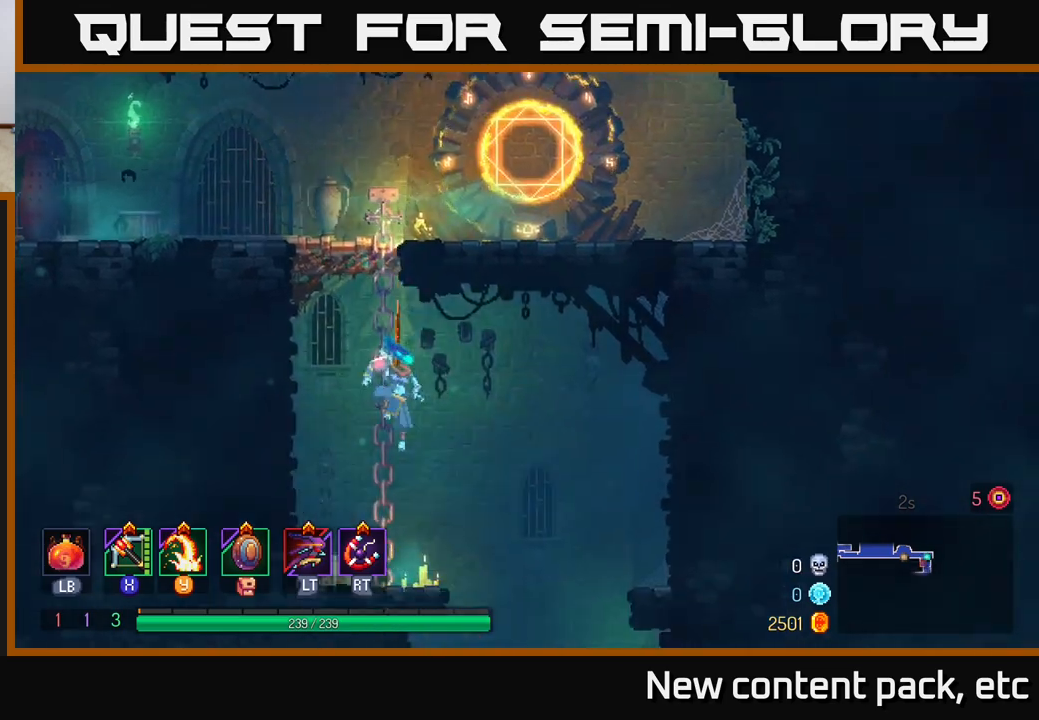
{"buttons": [], "left_stick": "right", "right_stick": "center", "events": [[17, "A", "down"], [83, "A", "up"], [117, "B", "down"], [150, "left_stick", "right"], [217, "B", "up"]]}
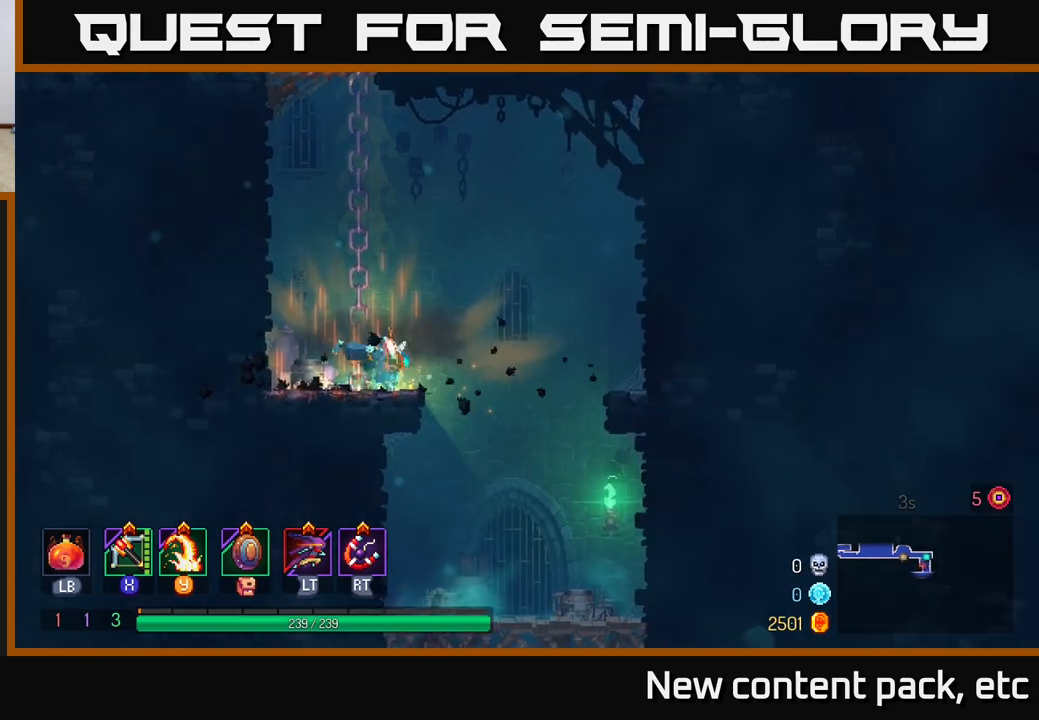
{"buttons": [], "left_stick": "down", "right_stick": "center", "events": [[250, "left_stick", "center"], [467, "left_stick", "down"]]}
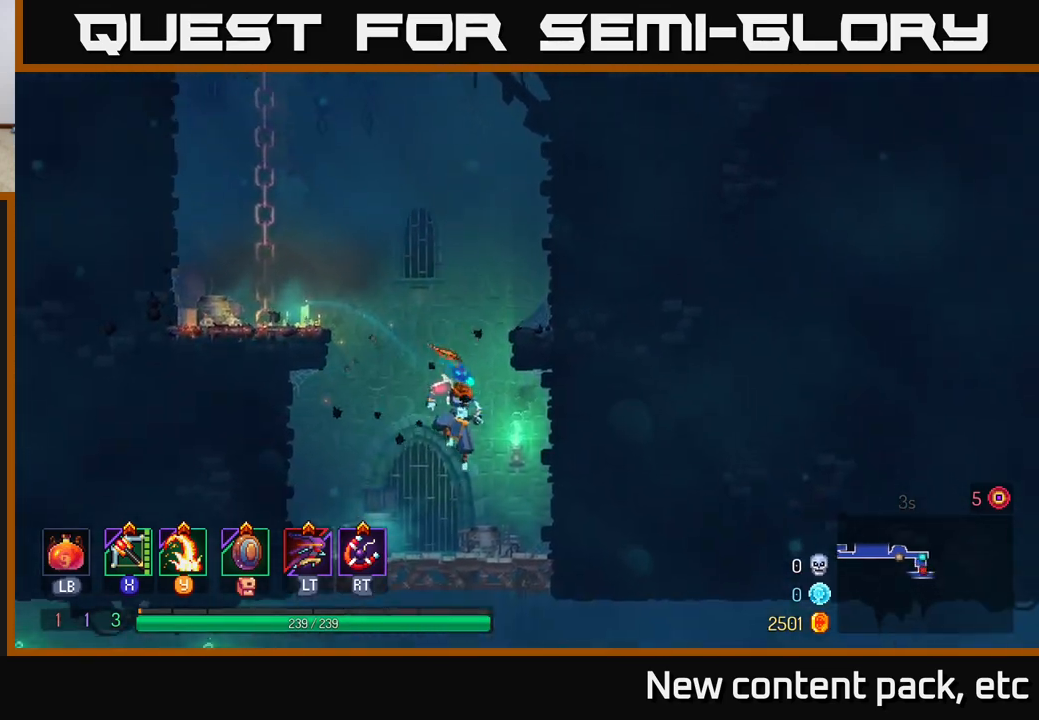
{"buttons": [], "left_stick": "down", "right_stick": "center", "events": [[100, "right_stick", "down"], [283, "right_stick", "center"], [400, "A", "down"], [500, "A", "up"]]}
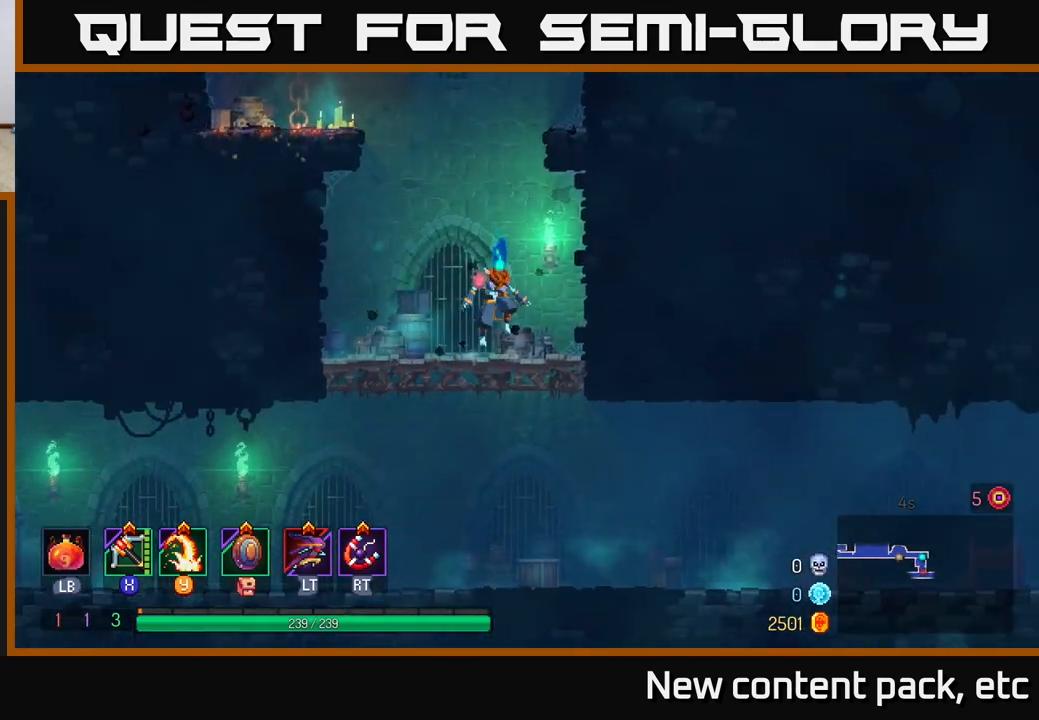
{"buttons": [], "left_stick": "right", "right_stick": "center", "events": [[117, "left_stick", "center"], [233, "left_stick", "right"]]}
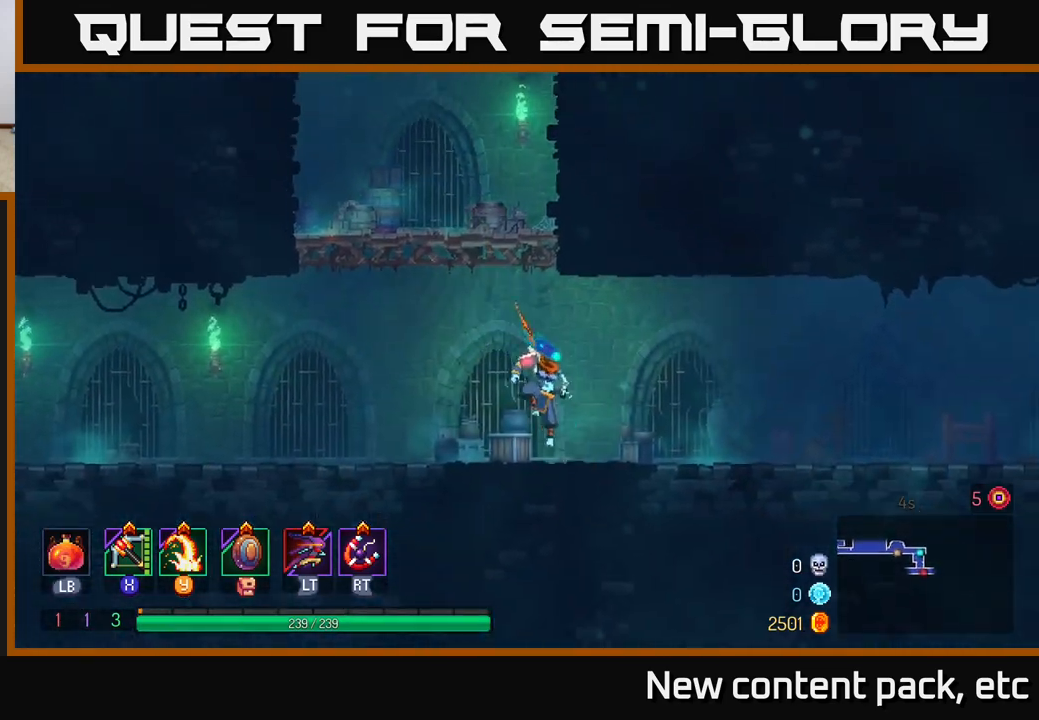
{"buttons": [], "left_stick": "right", "right_stick": "center", "events": []}
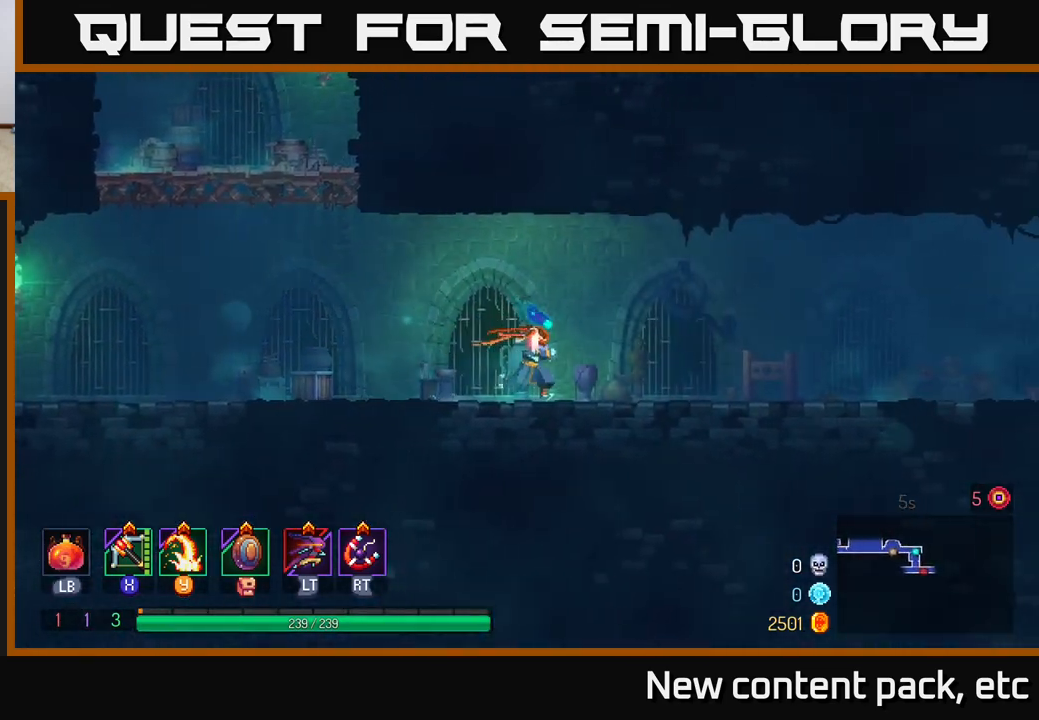
{"buttons": [], "left_stick": "right", "right_stick": "center", "events": []}
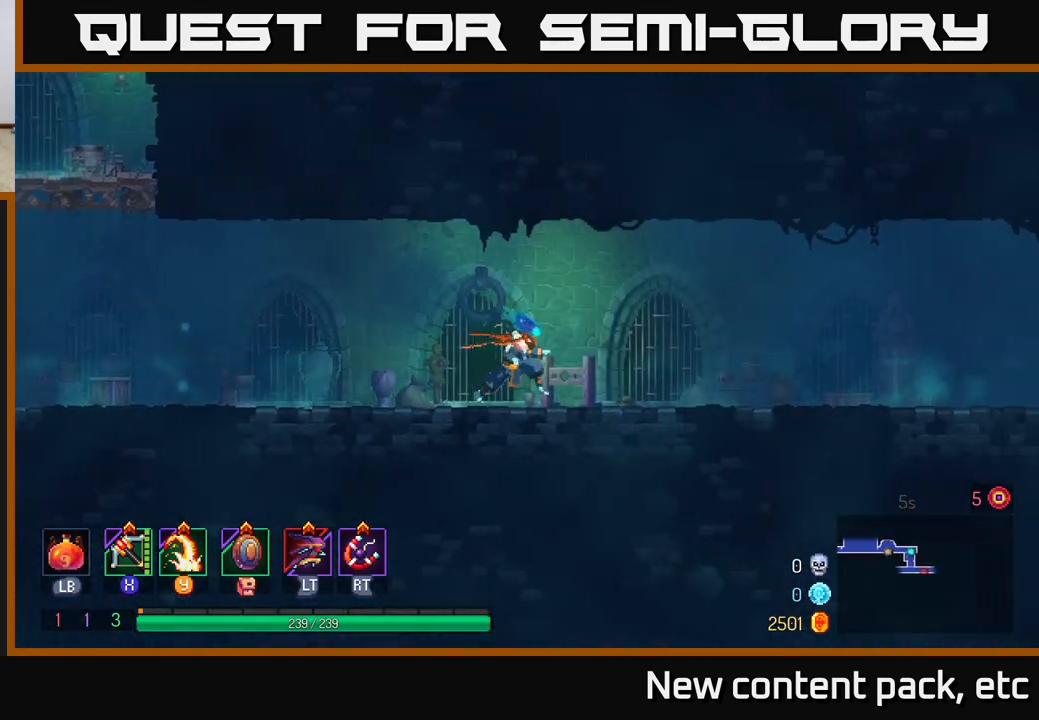
{"buttons": [], "left_stick": "right", "right_stick": "center", "events": []}
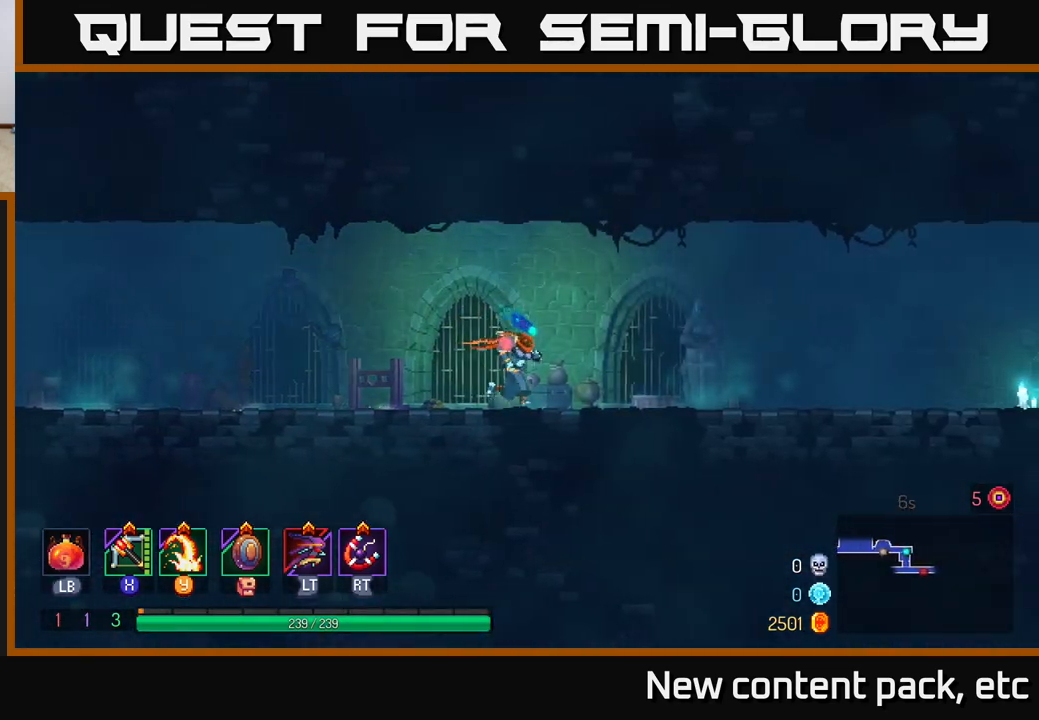
{"buttons": [], "left_stick": "right", "right_stick": "center", "events": []}
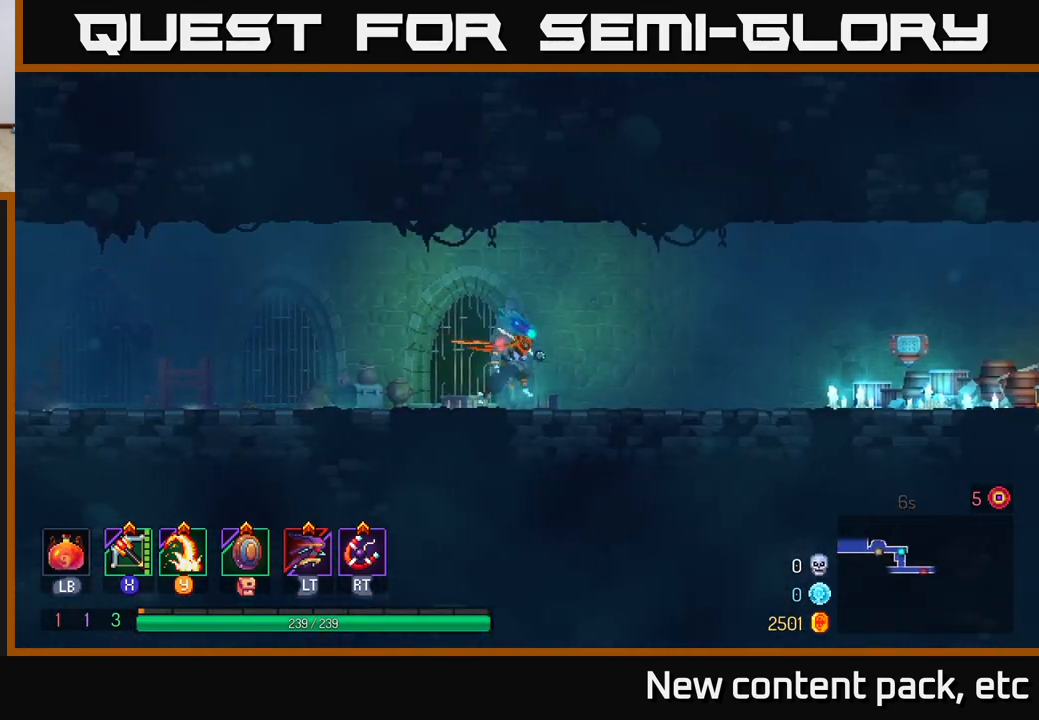
{"buttons": [], "left_stick": "right", "right_stick": "center", "events": []}
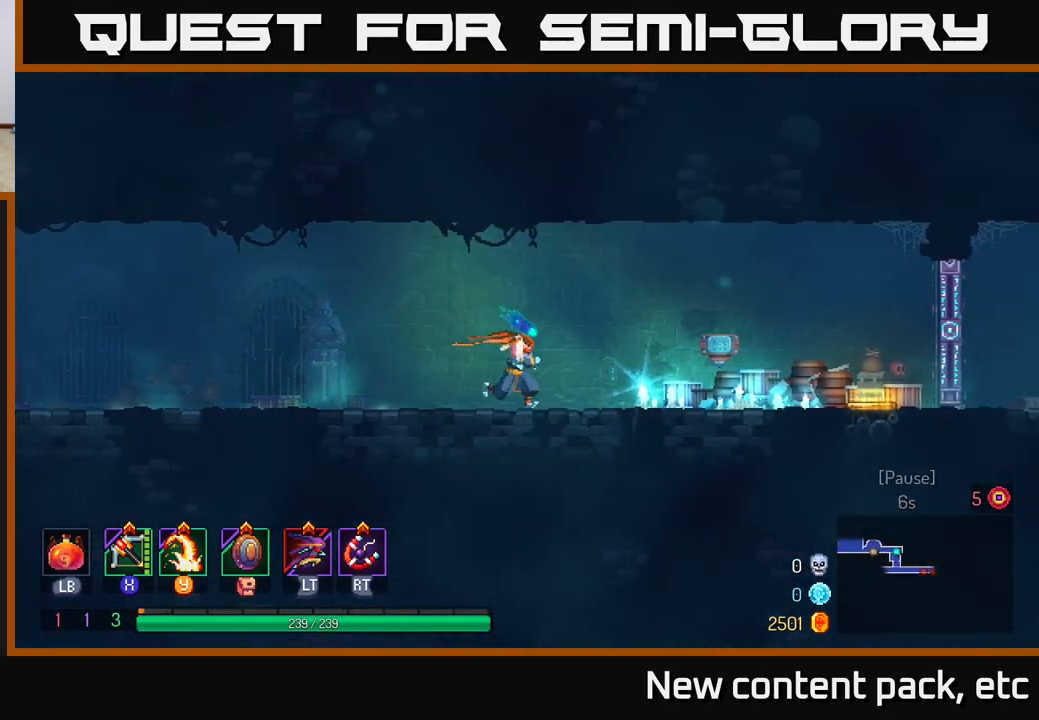
{"buttons": [], "left_stick": "right", "right_stick": "center", "events": []}
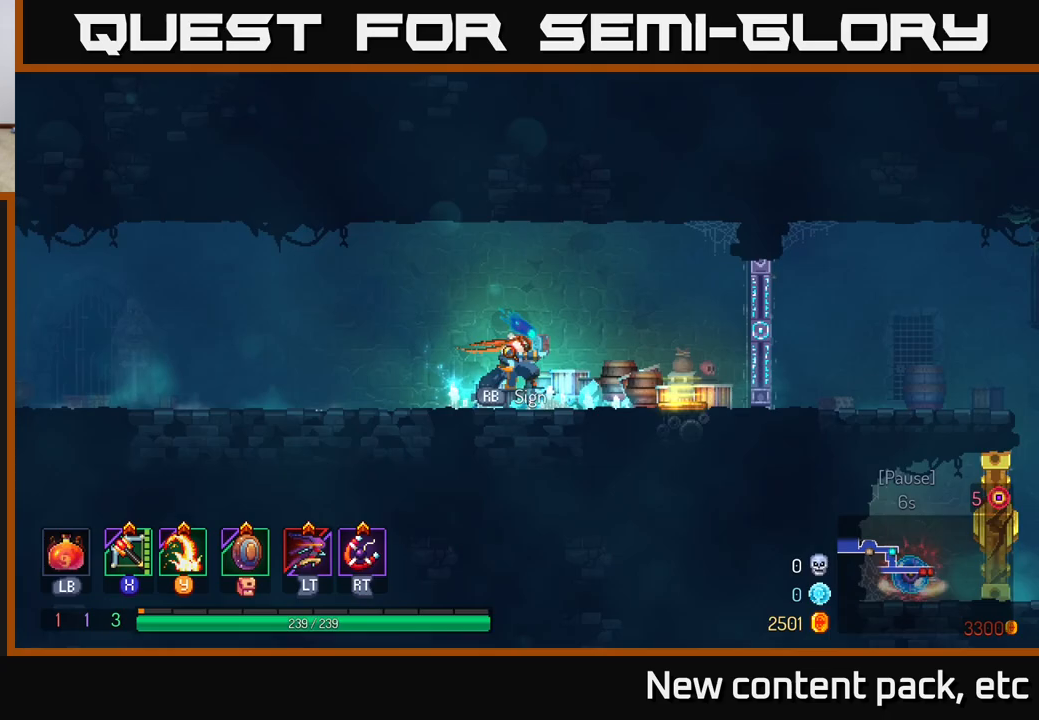
{"buttons": ["B"], "left_stick": "right", "right_stick": "center", "events": [[383, "B", "down"]]}
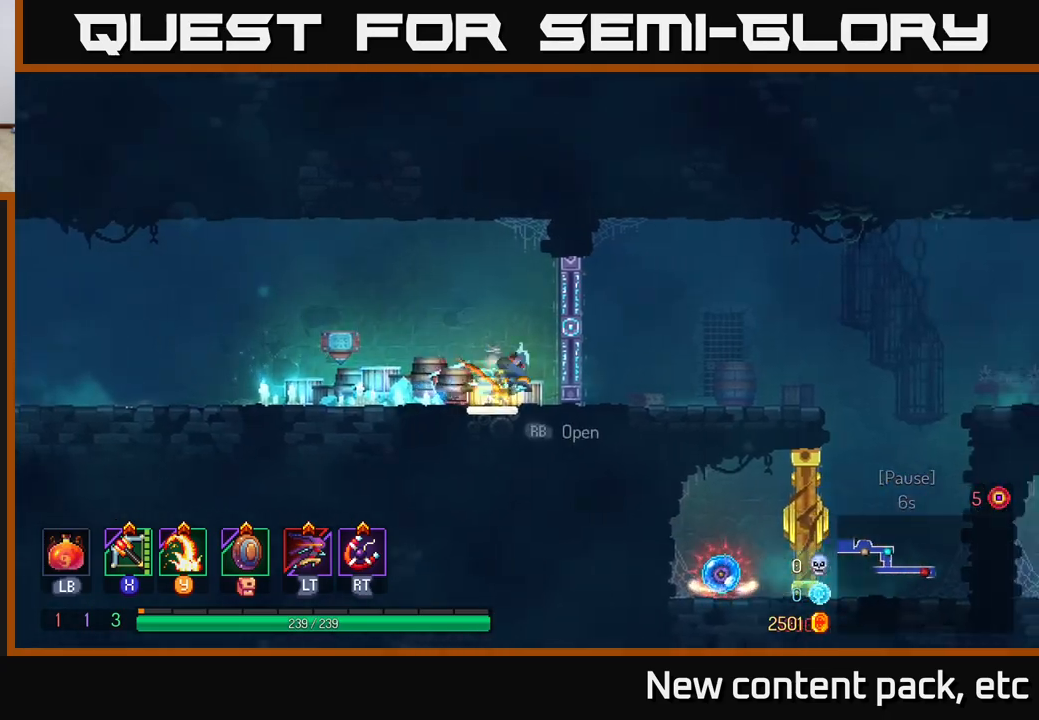
{"buttons": [], "left_stick": "right", "right_stick": "center", "events": [[183, "B", "up"]]}
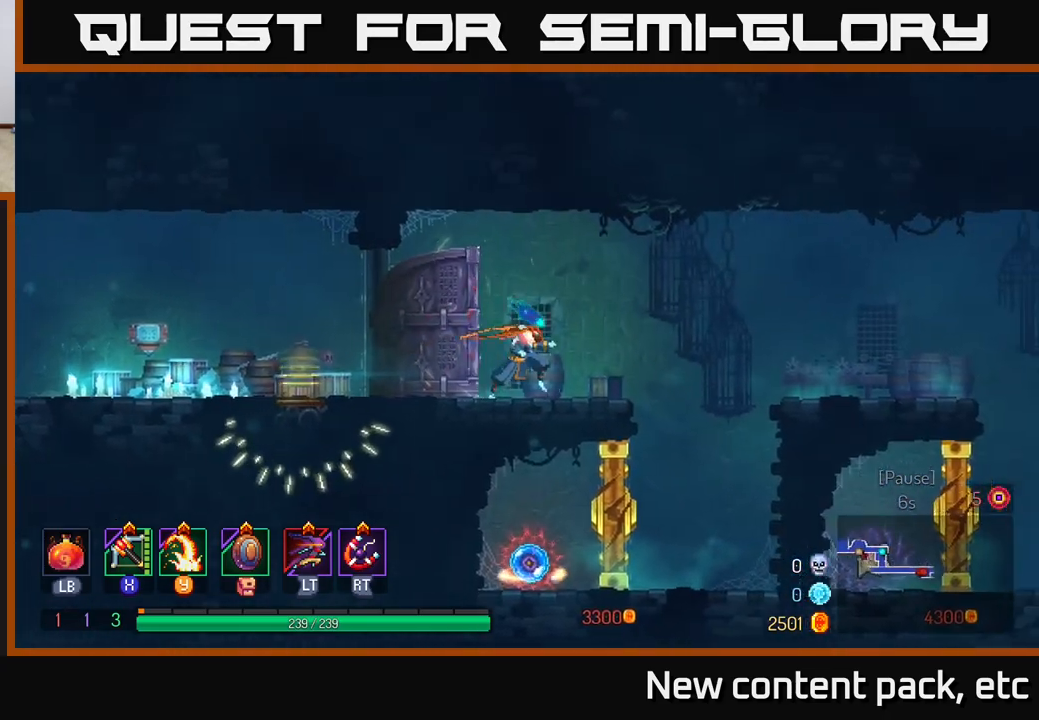
{"buttons": [], "left_stick": "left", "right_stick": "center", "events": [[433, "left_stick", "left"]]}
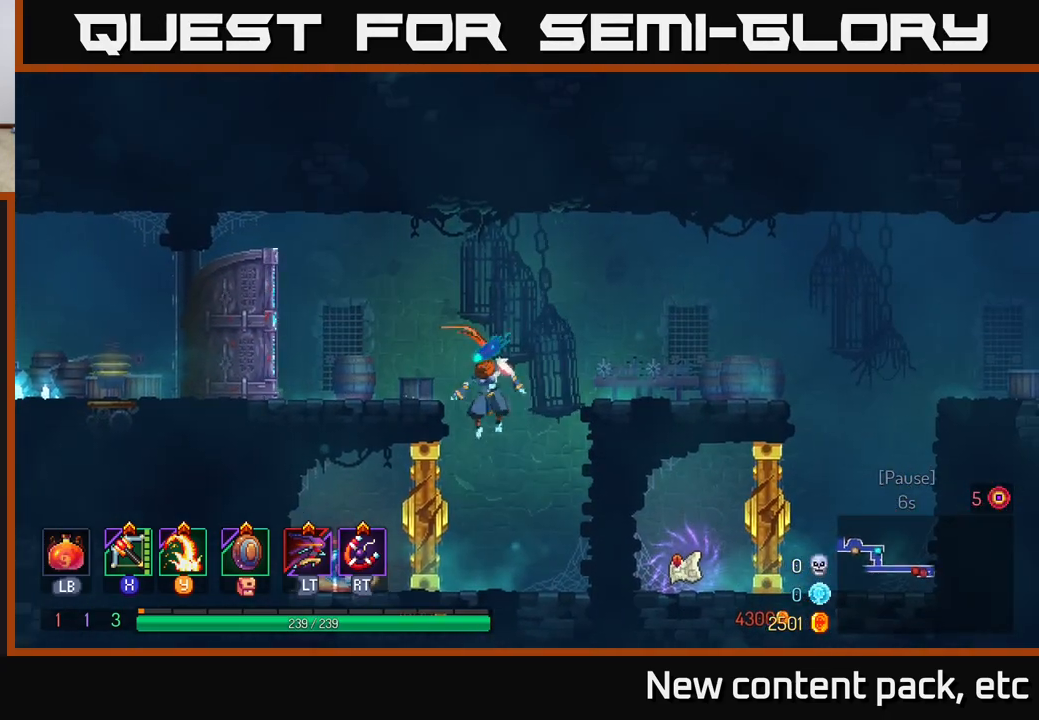
{"buttons": [], "left_stick": "center", "right_stick": "center", "events": [[100, "X", "down"], [200, "X", "up"], [217, "left_stick", "center"]]}
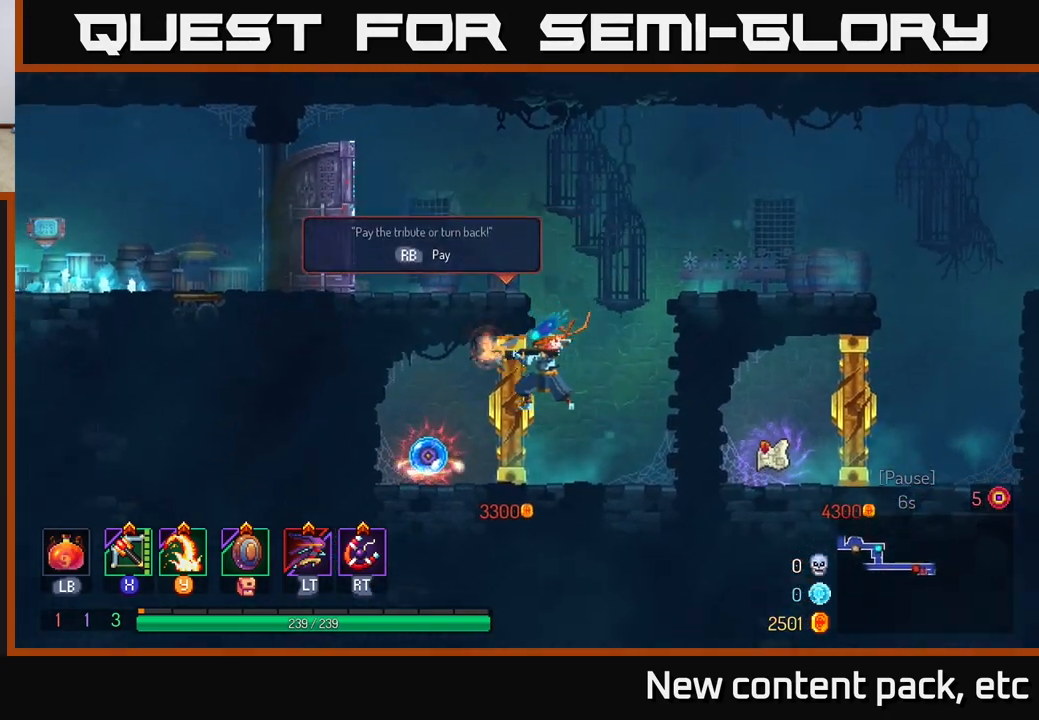
{"buttons": [], "left_stick": "left", "right_stick": "center", "events": [[233, "left_stick", "left"]]}
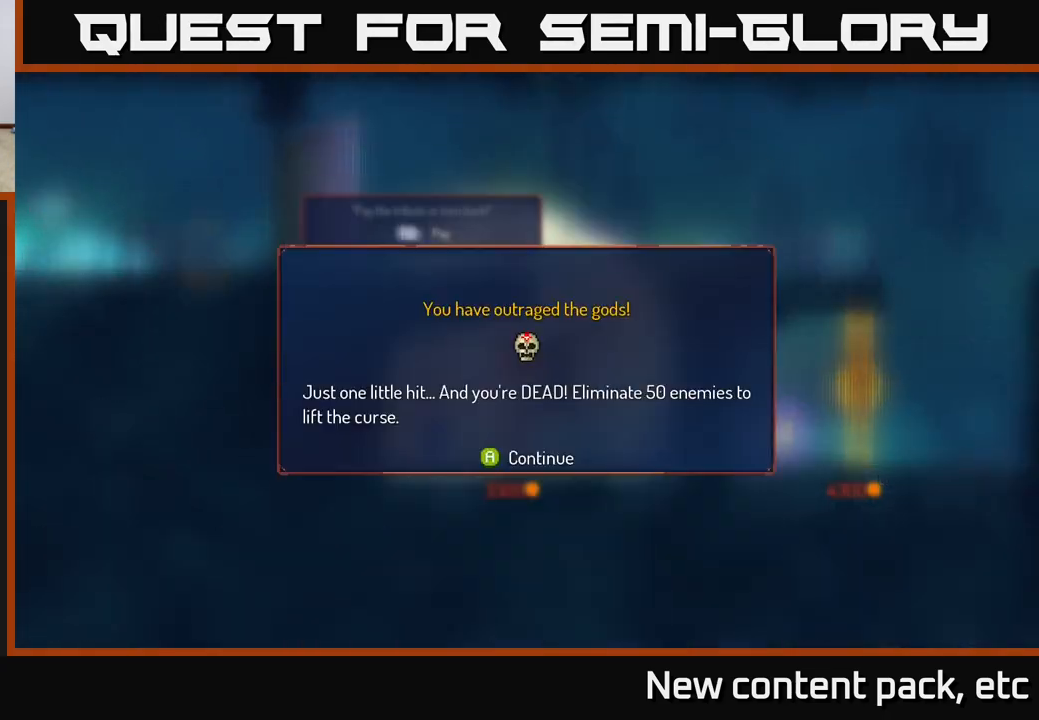
{"buttons": [], "left_stick": "left", "right_stick": "center", "events": [[117, "B", "down"], [167, "left_stick", "center"], [200, "B", "up"], [400, "left_stick", "left"]]}
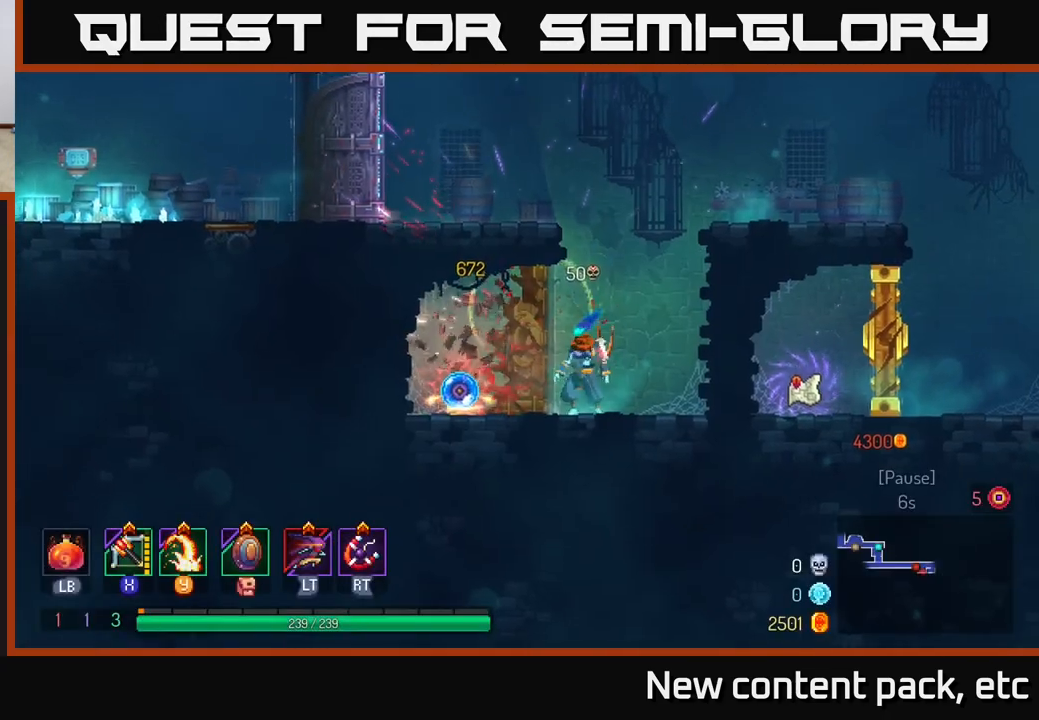
{"buttons": [], "left_stick": "center", "right_stick": "center", "events": [[283, "R1", "down"], [333, "R1", "up"], [350, "left_stick", "center"]]}
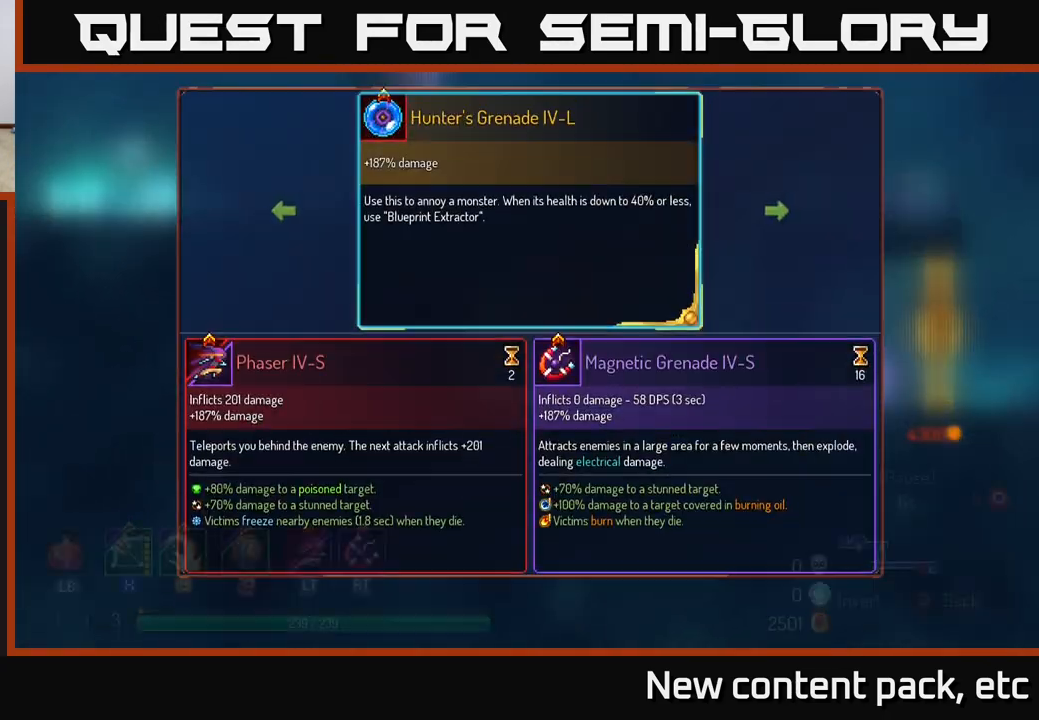
{"buttons": [], "left_stick": "center", "right_stick": "center", "events": []}
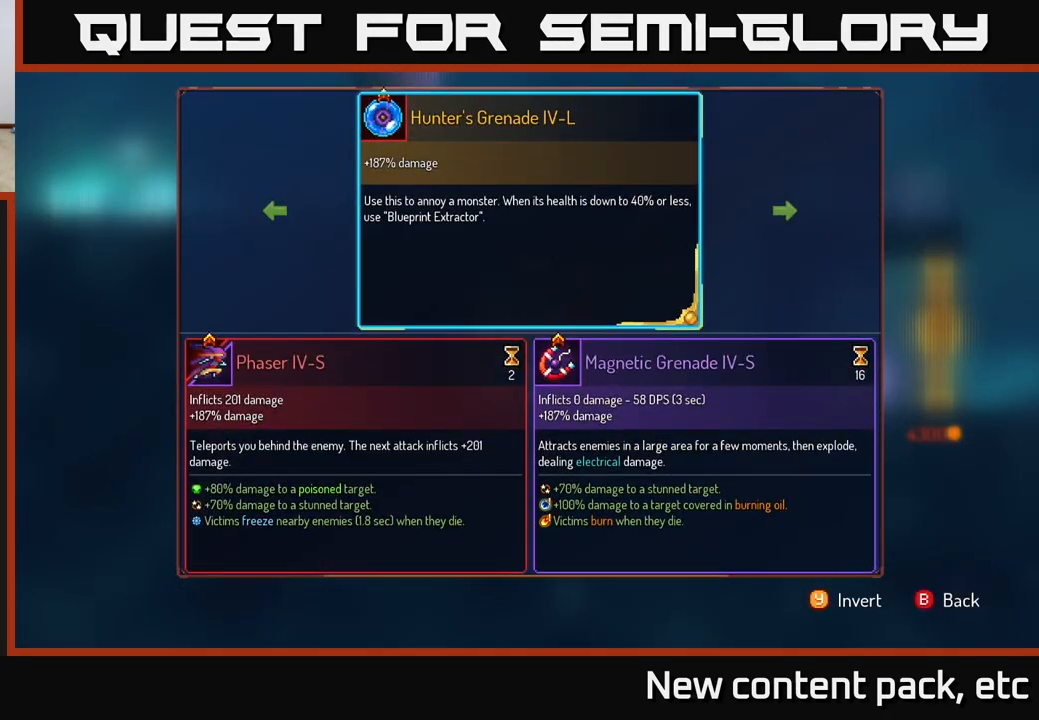
{"buttons": [], "left_stick": "right", "right_stick": "center", "events": [[350, "left_stick", "right"]]}
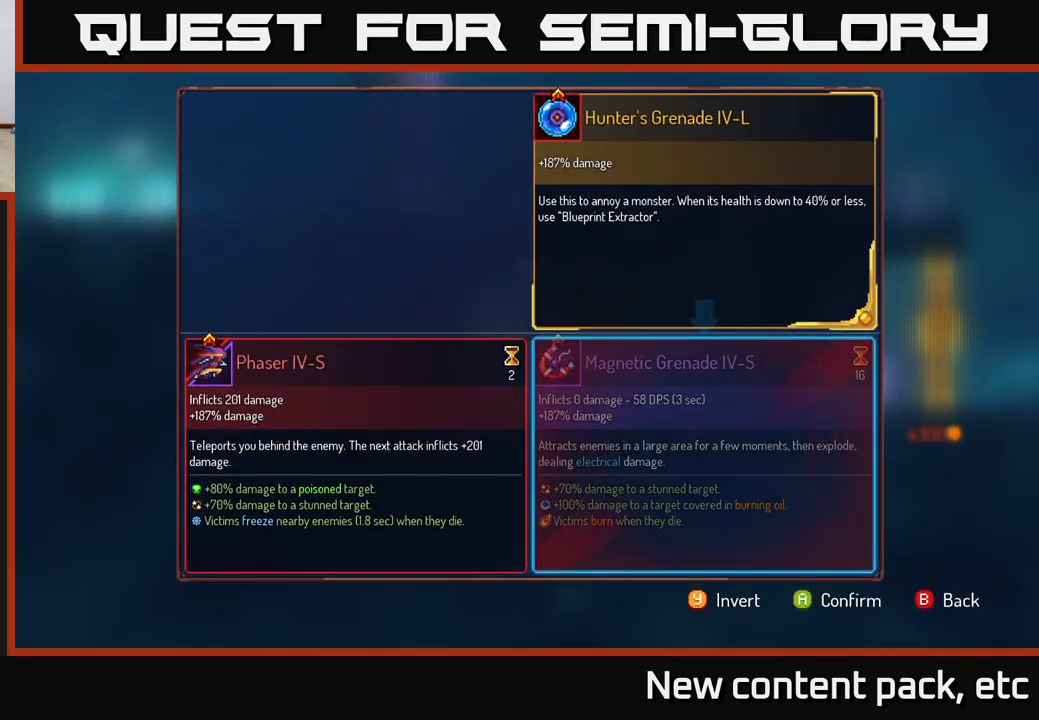
{"buttons": [], "left_stick": "right", "right_stick": "center", "events": [[33, "left_stick", "center"], [50, "A", "down"], [117, "A", "up"], [250, "left_stick", "right"]]}